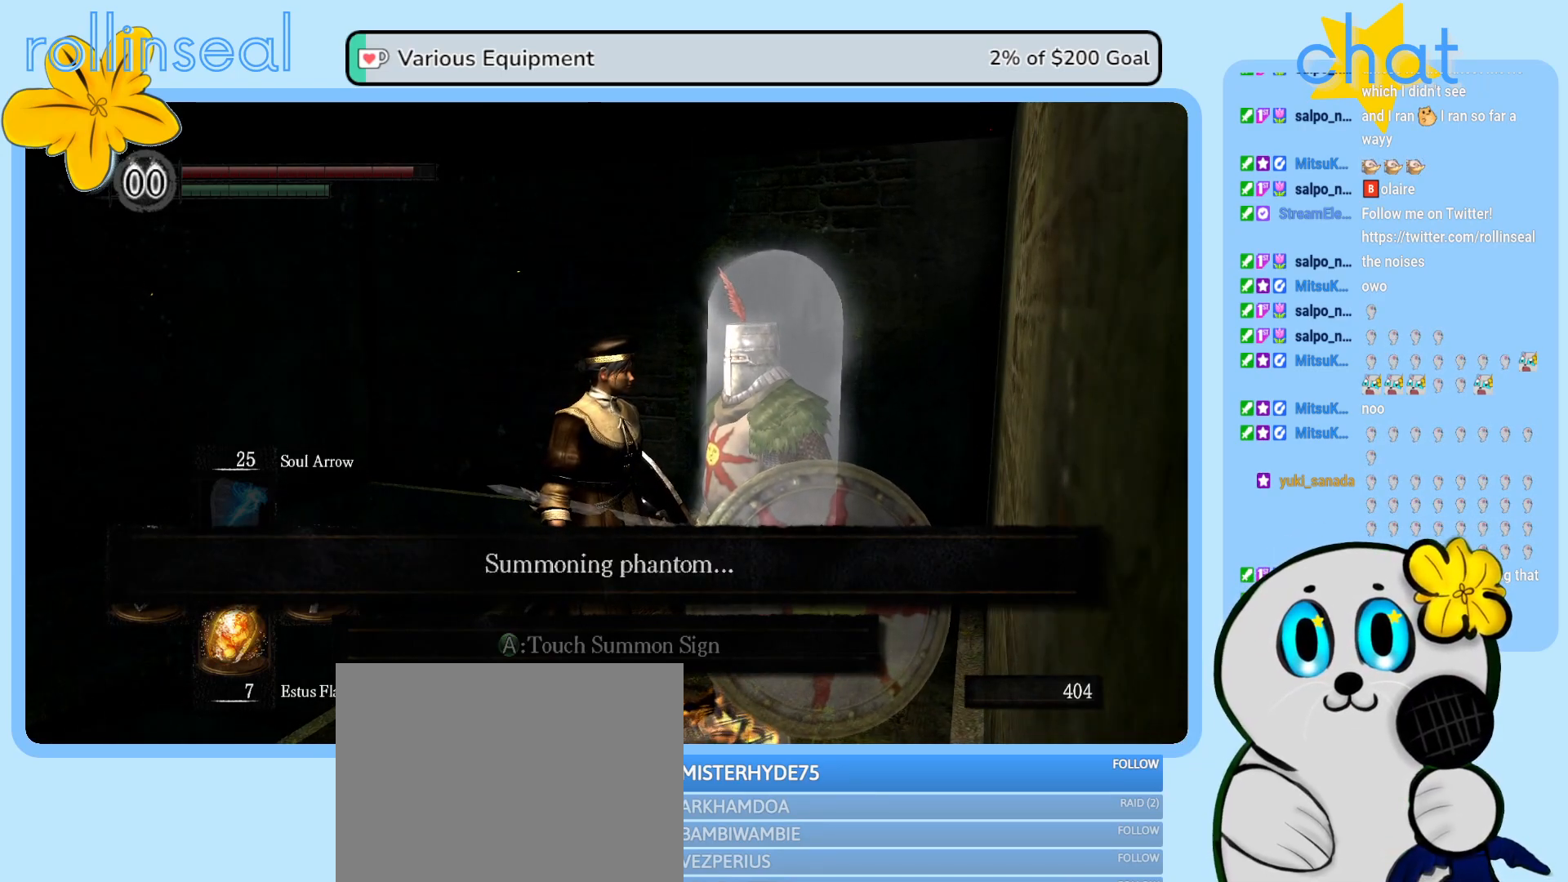
Gameplay with a controller (Xbox layout); each line is a JSON object with the inputs held at the frame after it. "events" lists button and stick changes between this image and that frame as [ms after this image, input, new state], when the widget could be followed in between. Not read: L3 R3.
{"buttons": [], "left_stick": "center", "right_stick": "center", "events": []}
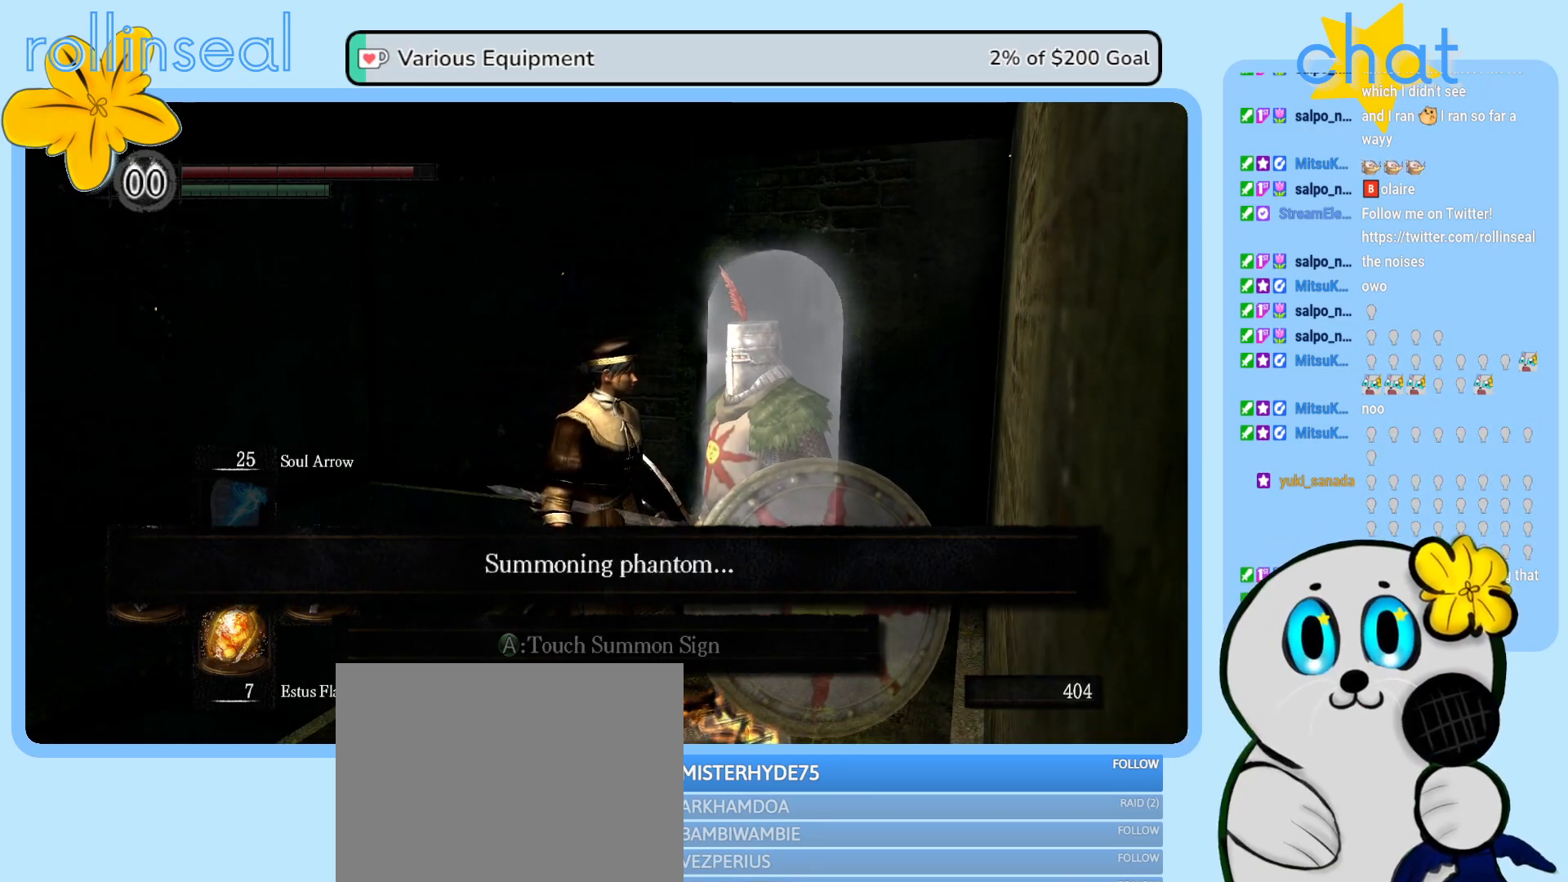
{"buttons": [], "left_stick": "center", "right_stick": "center", "events": []}
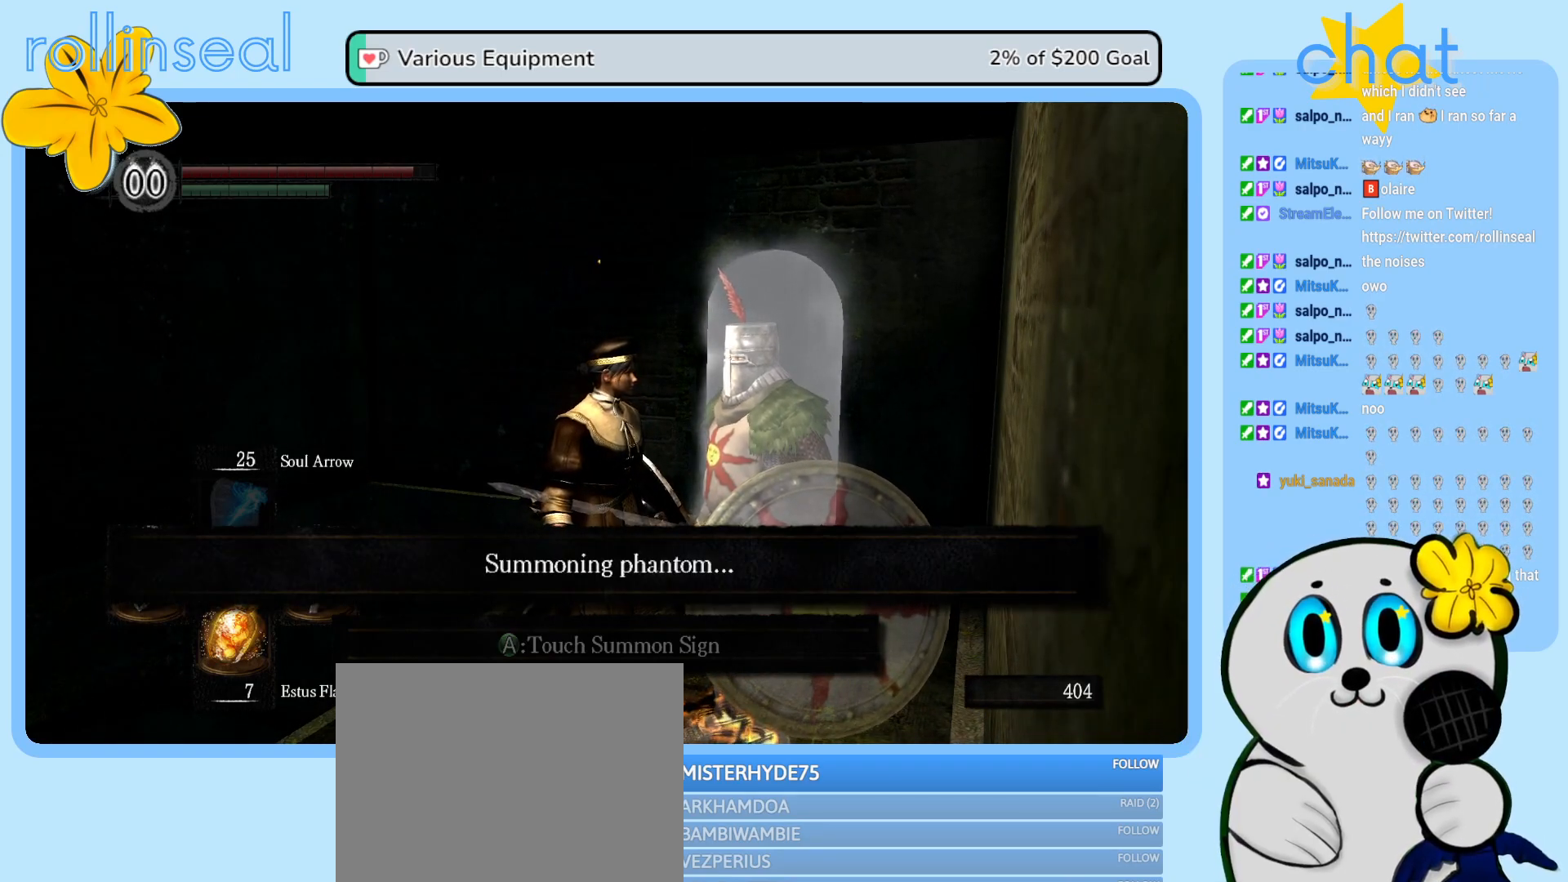
{"buttons": [], "left_stick": "up", "right_stick": "center", "events": [[167, "left_stick", "up"]]}
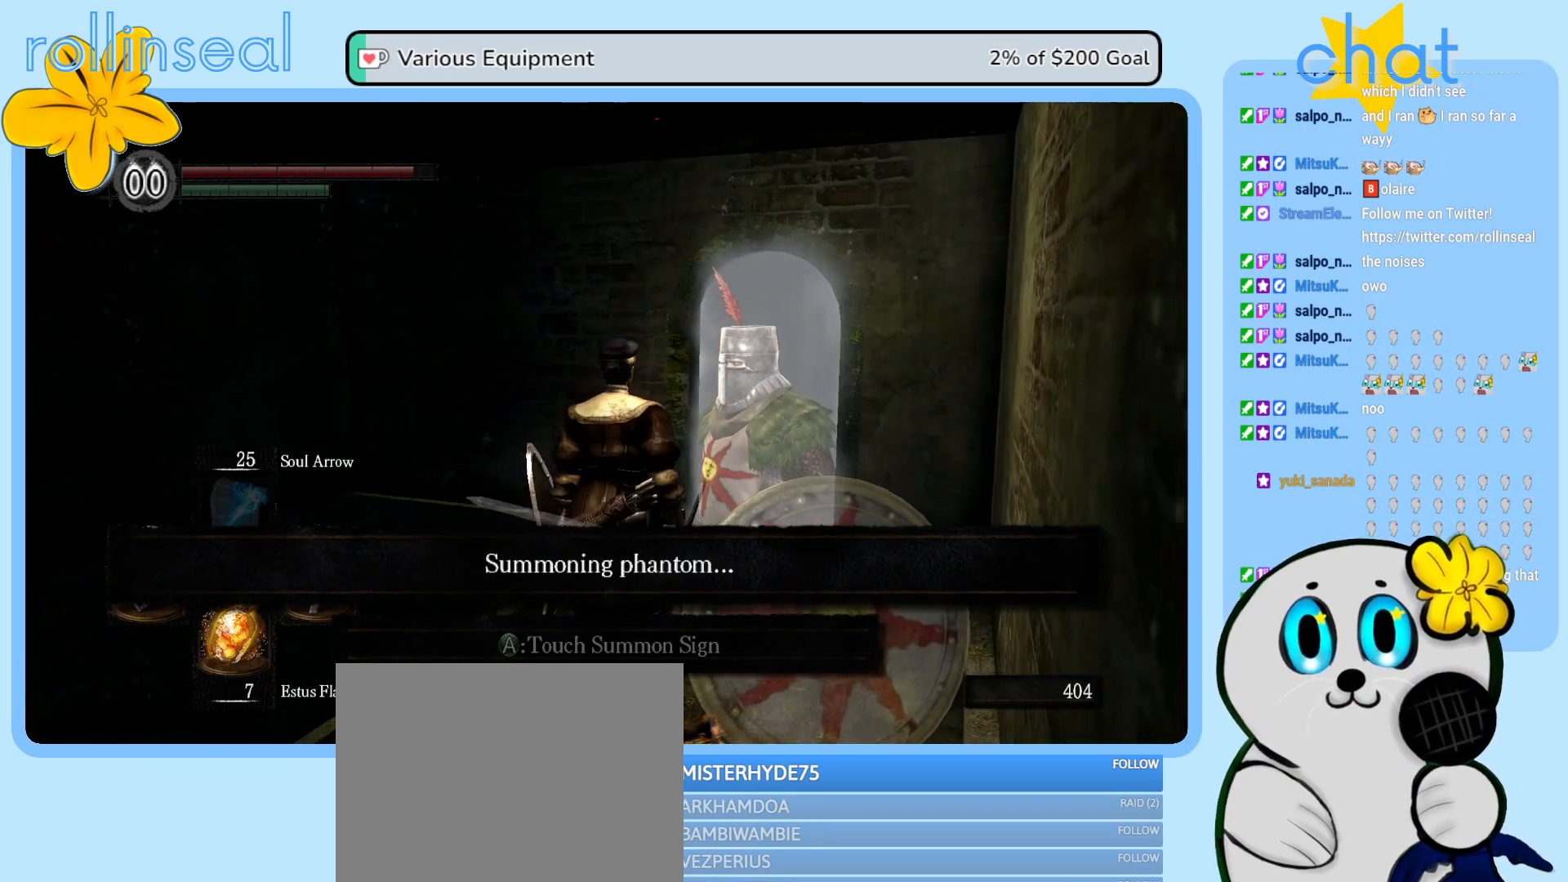
{"buttons": [], "left_stick": "center", "right_stick": "center", "events": [[117, "left_stick", "center"], [200, "left_stick", "down-right"], [383, "left_stick", "center"]]}
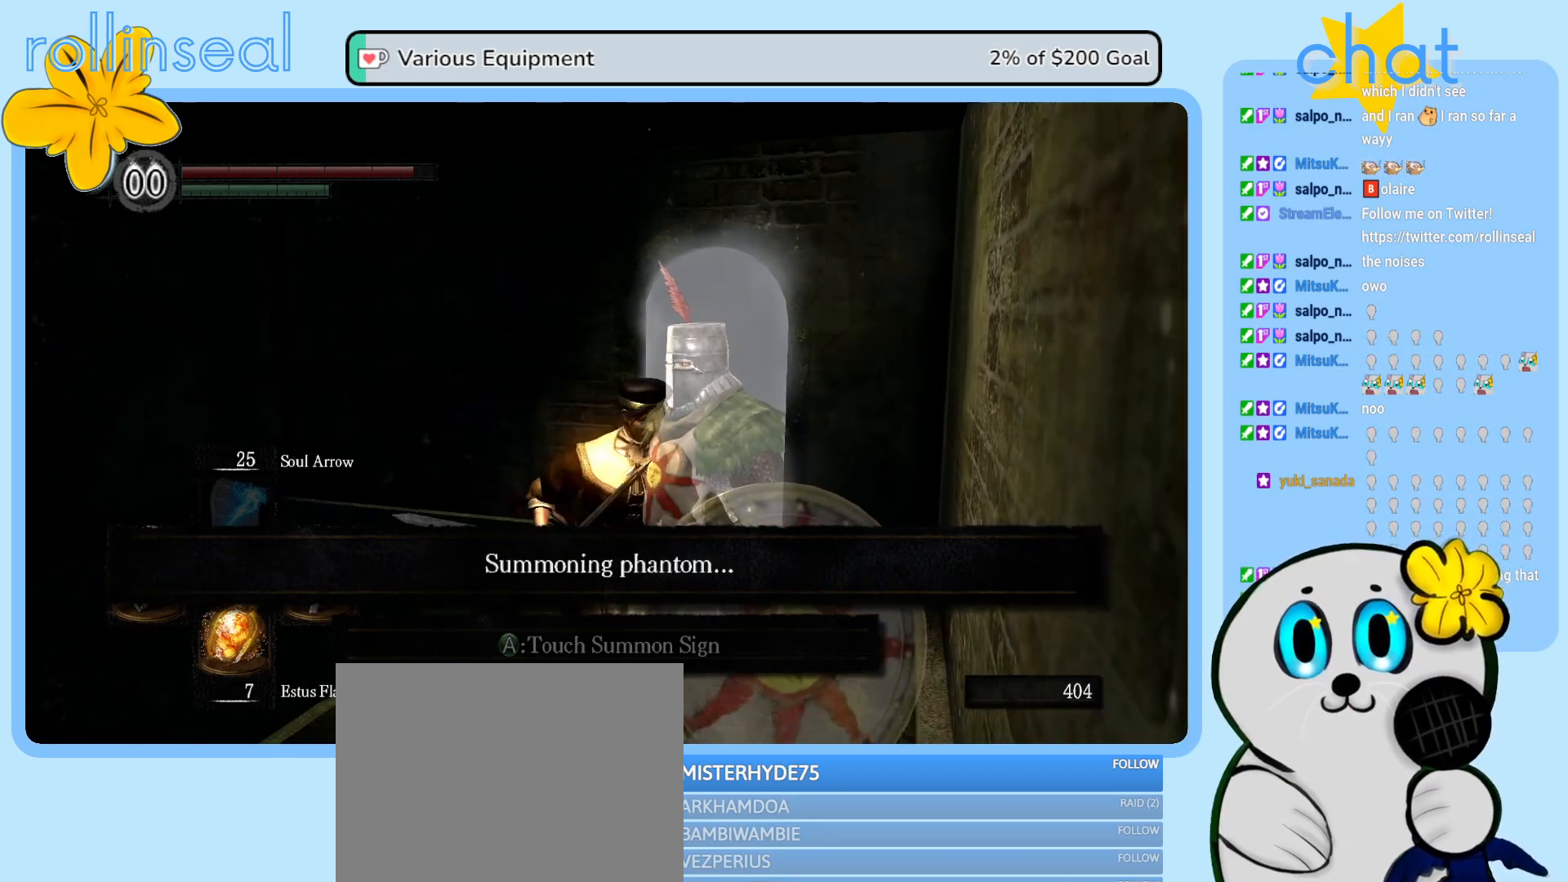
{"buttons": [], "left_stick": "center", "right_stick": "right", "events": [[350, "right_stick", "right"]]}
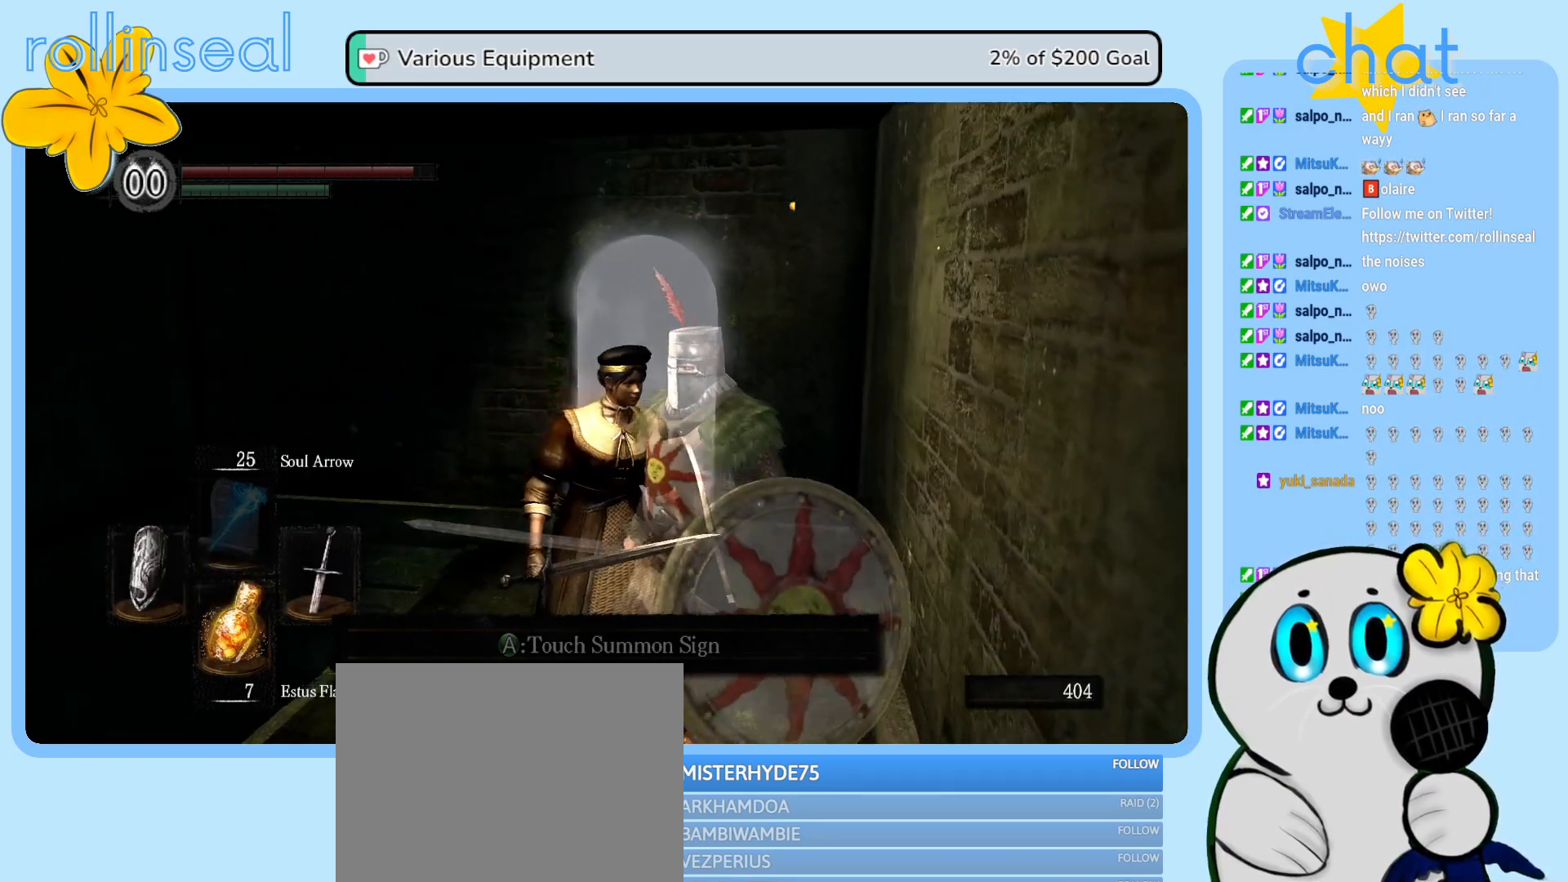
{"buttons": [], "left_stick": "center", "right_stick": "right", "events": [[33, "right_stick", "center"], [317, "right_stick", "right"]]}
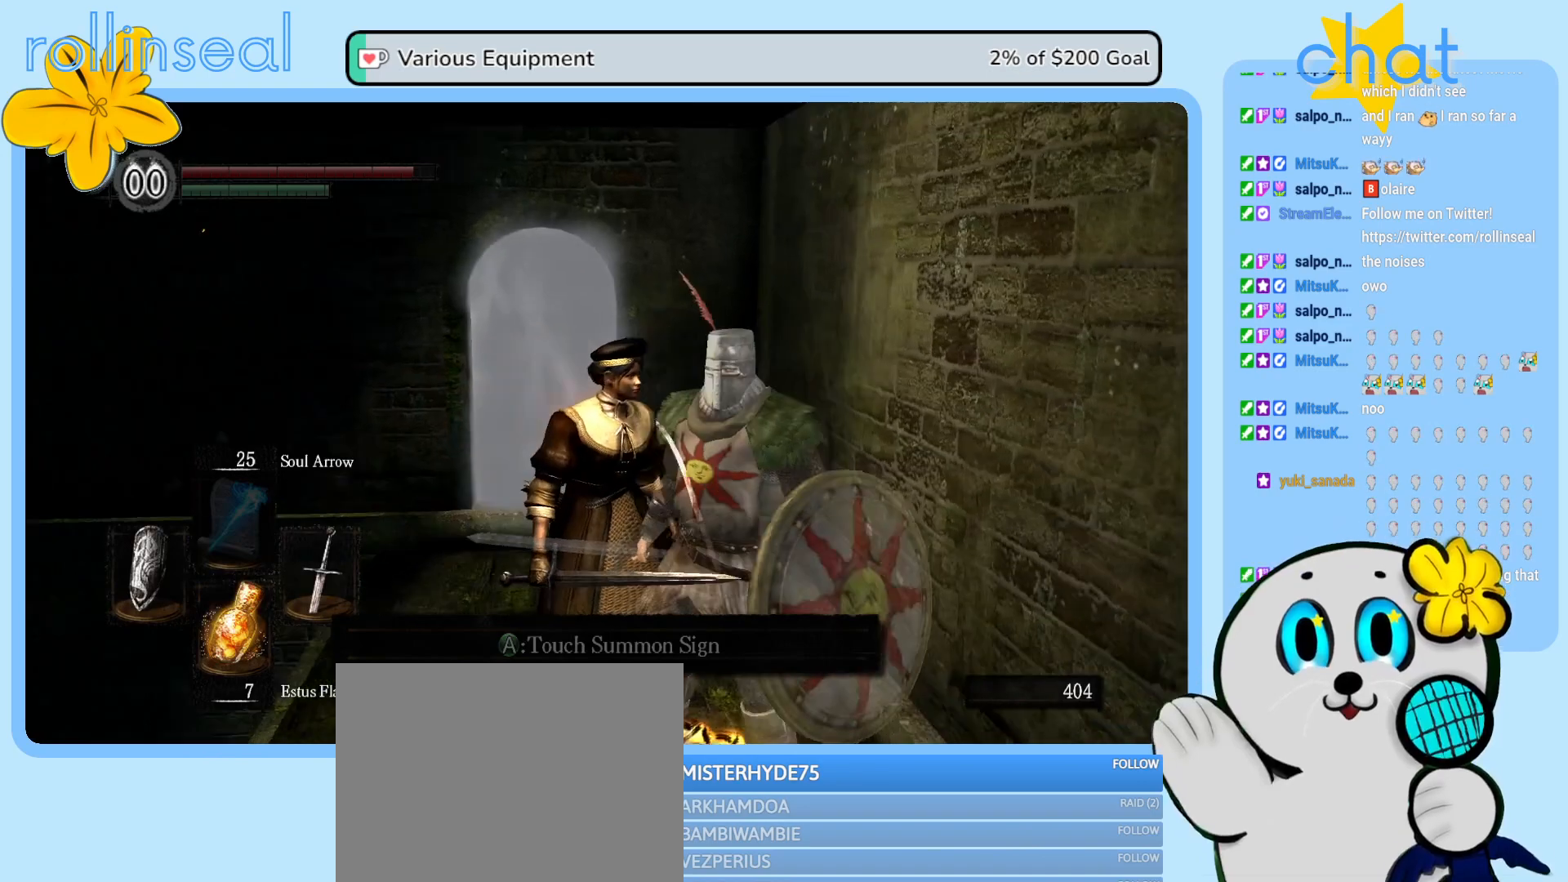
{"buttons": [], "left_stick": "center", "right_stick": "center", "events": [[400, "right_stick", "center"]]}
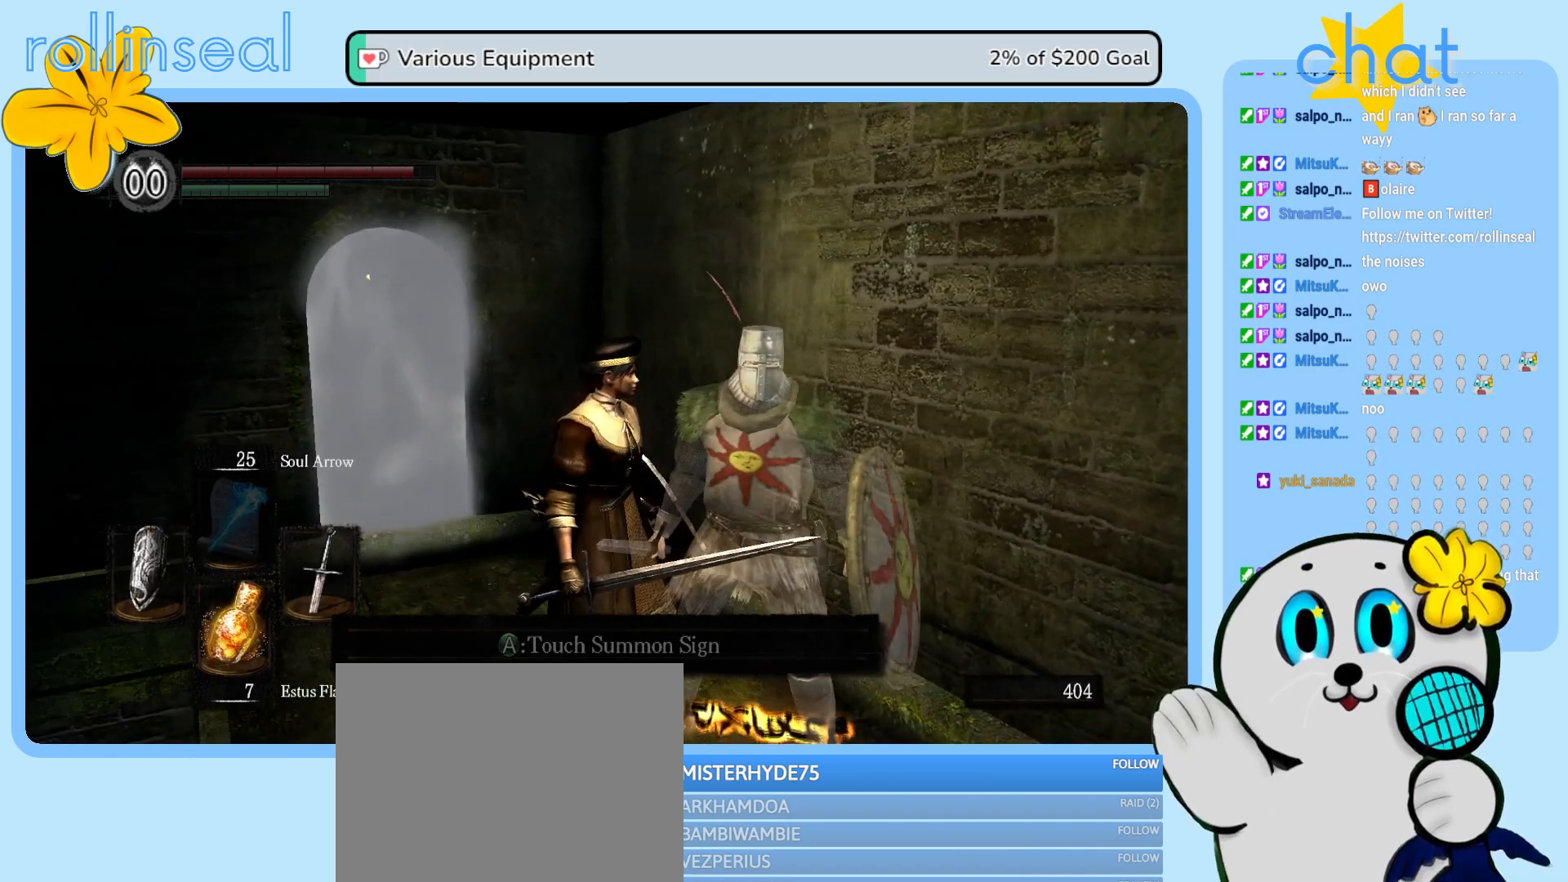
{"buttons": [], "left_stick": "center", "right_stick": "center", "events": []}
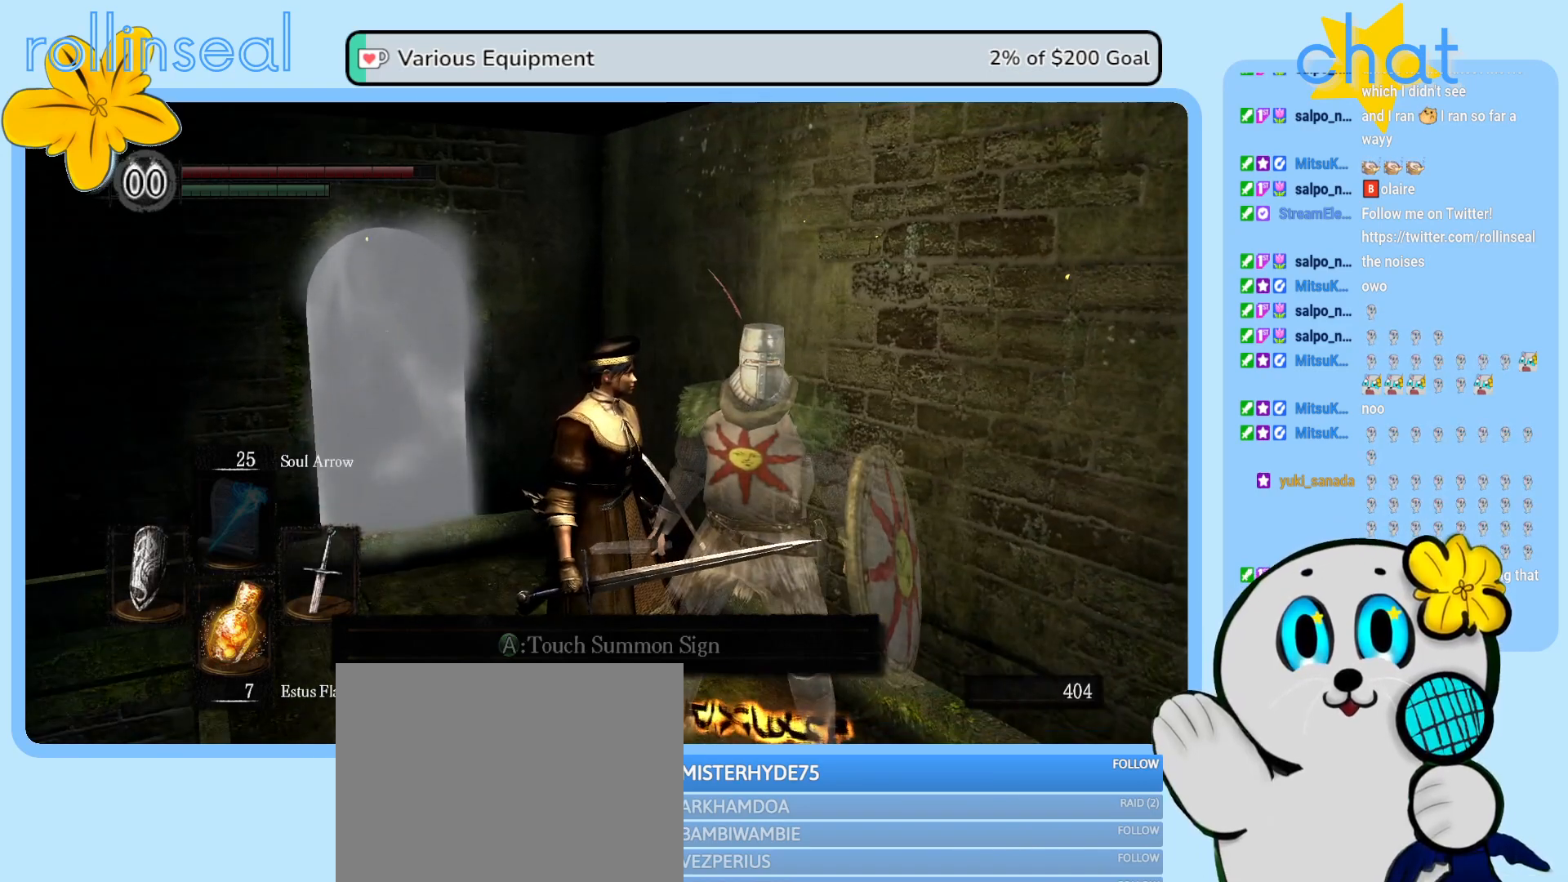
{"buttons": [], "left_stick": "center", "right_stick": "center", "events": [[83, "right_stick", "left"], [400, "right_stick", "center"]]}
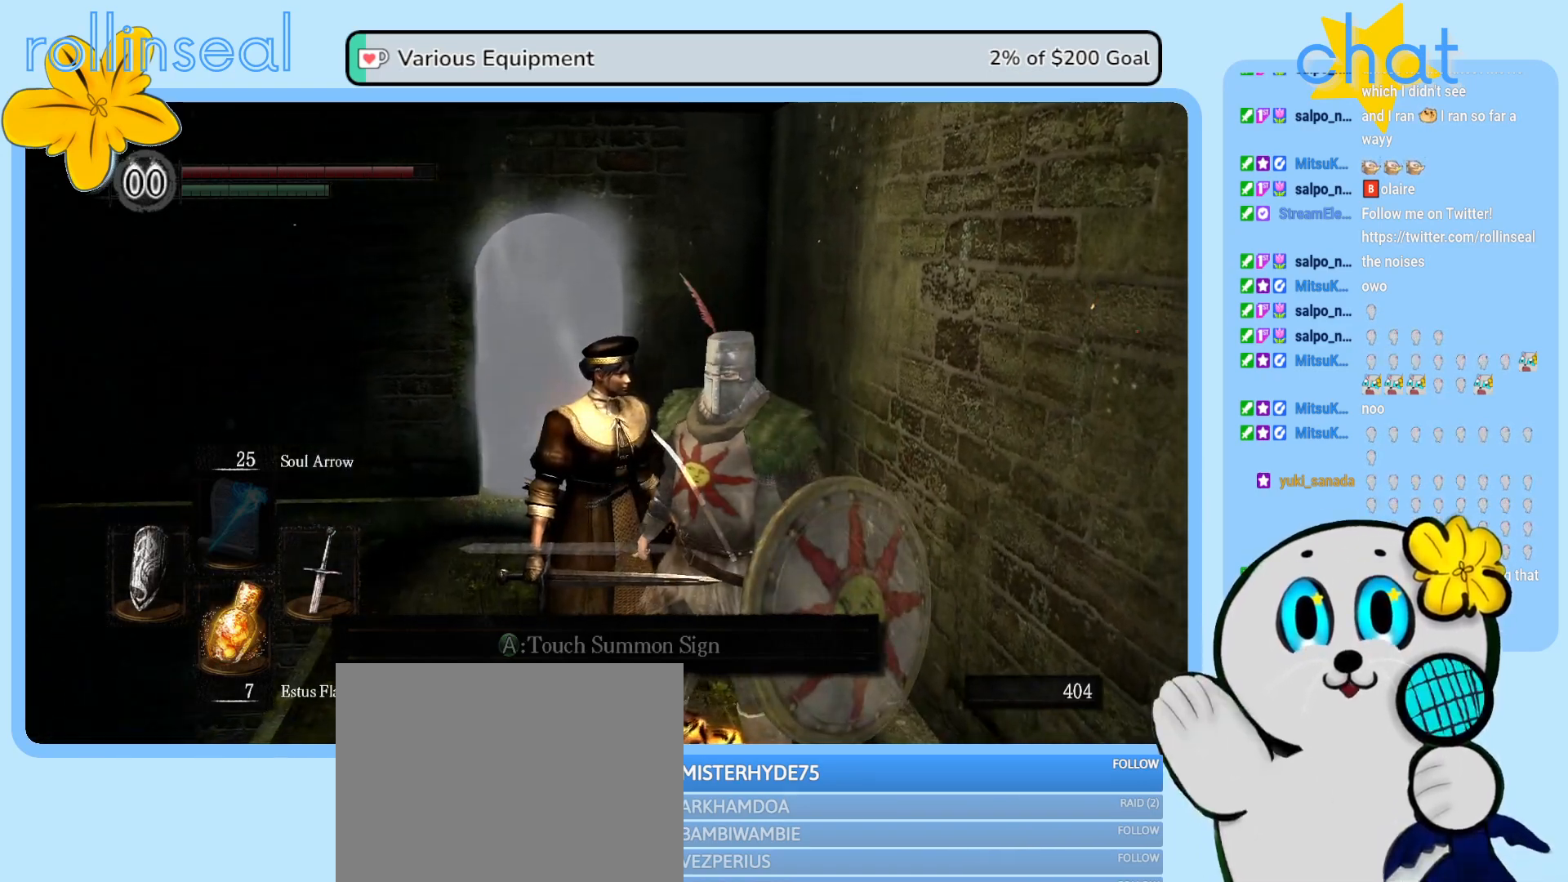
{"buttons": [], "left_stick": "center", "right_stick": "center", "events": []}
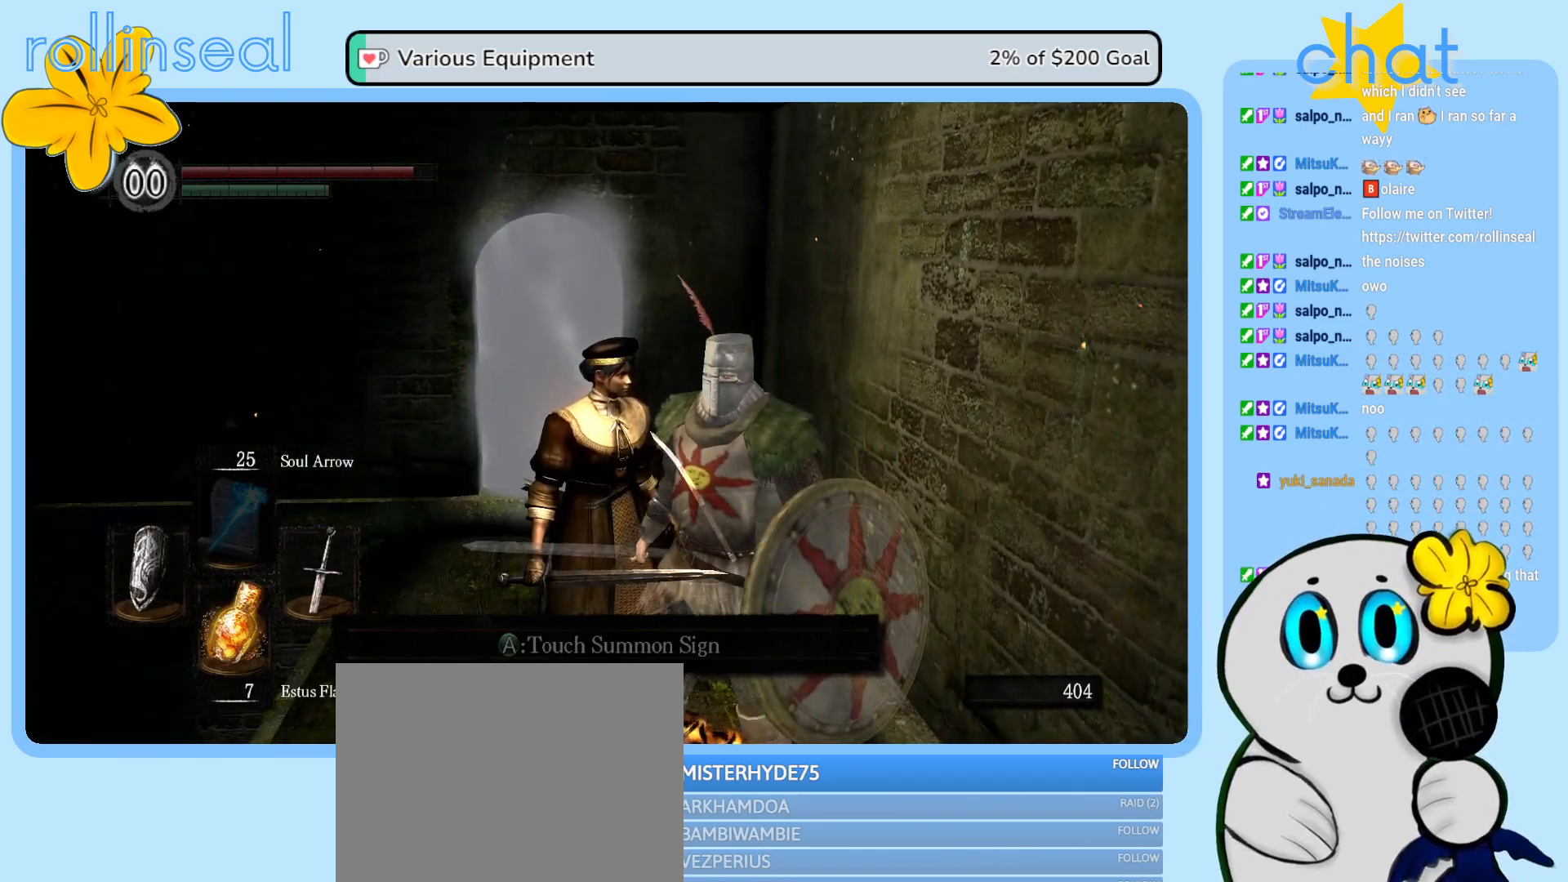
{"buttons": [], "left_stick": "center", "right_stick": "center", "events": []}
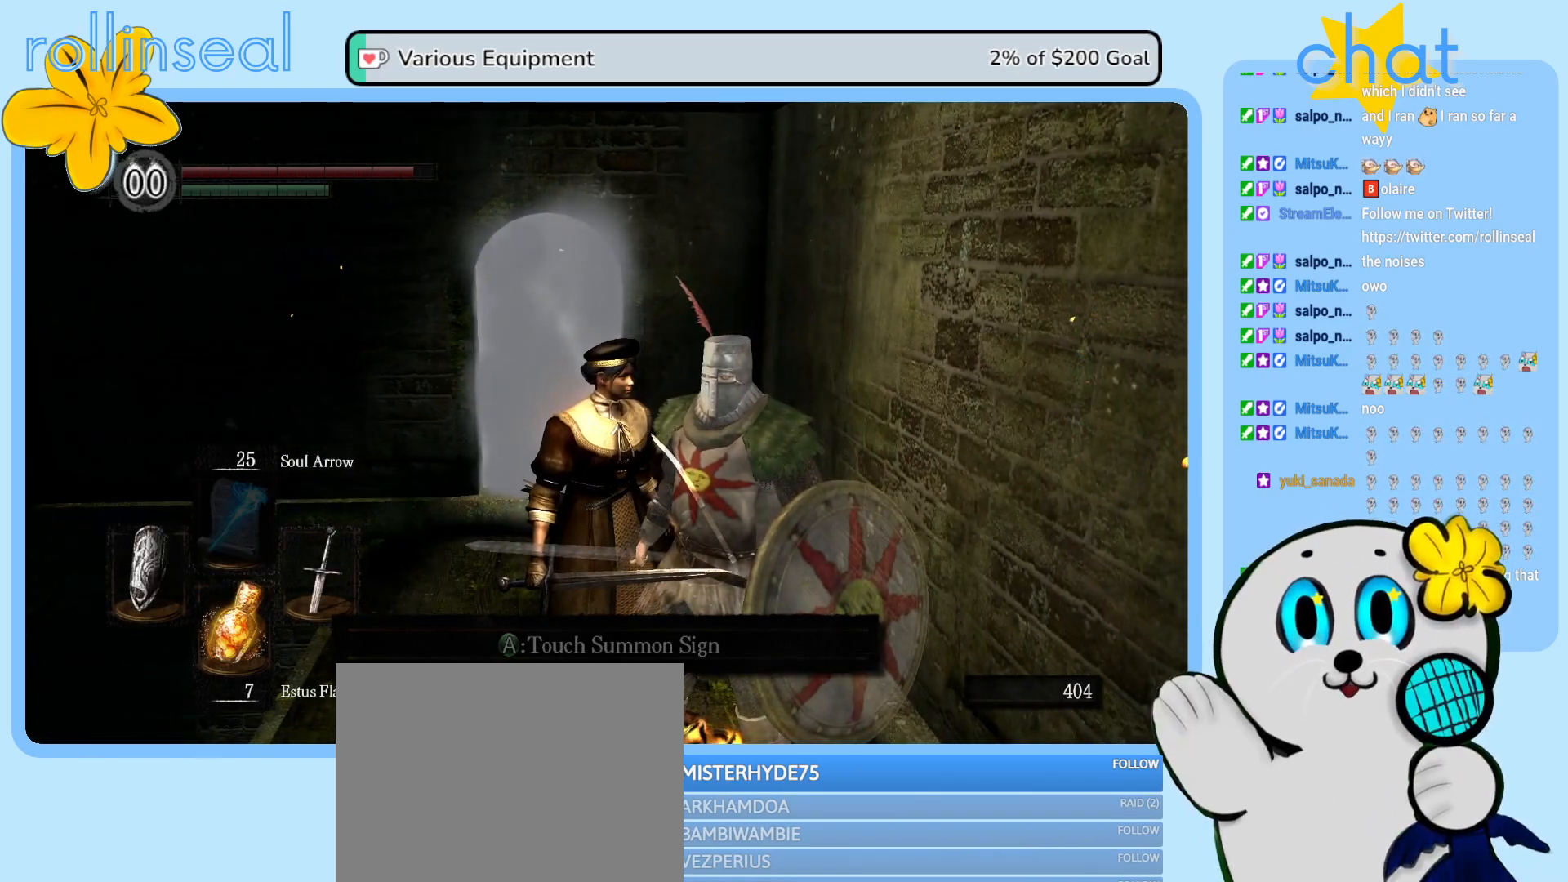
{"buttons": [], "left_stick": "center", "right_stick": "center", "events": []}
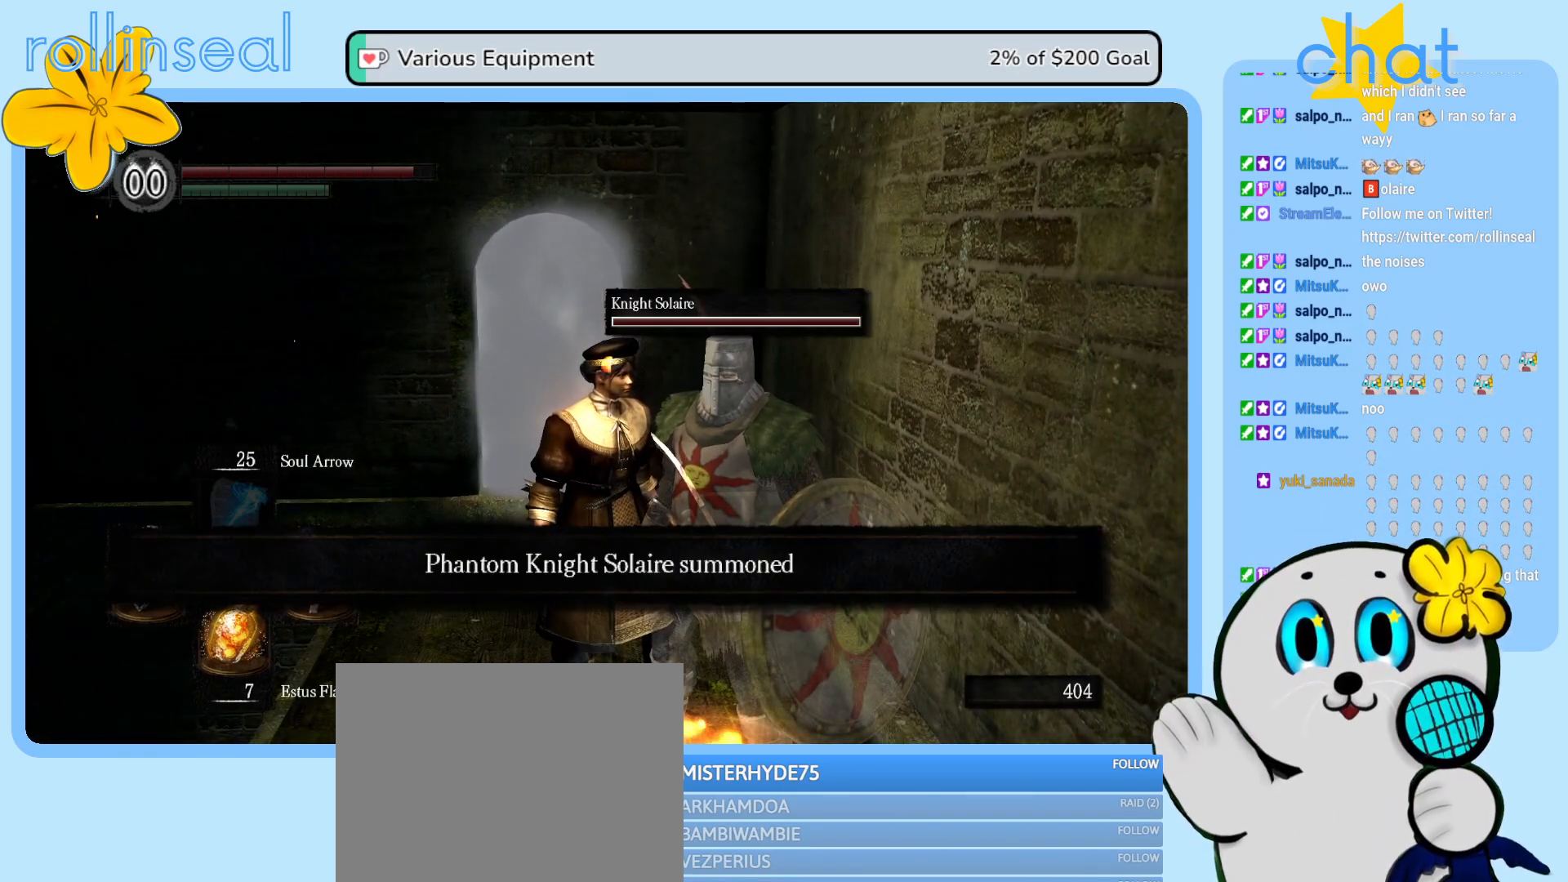
{"buttons": [], "left_stick": "center", "right_stick": "center", "events": []}
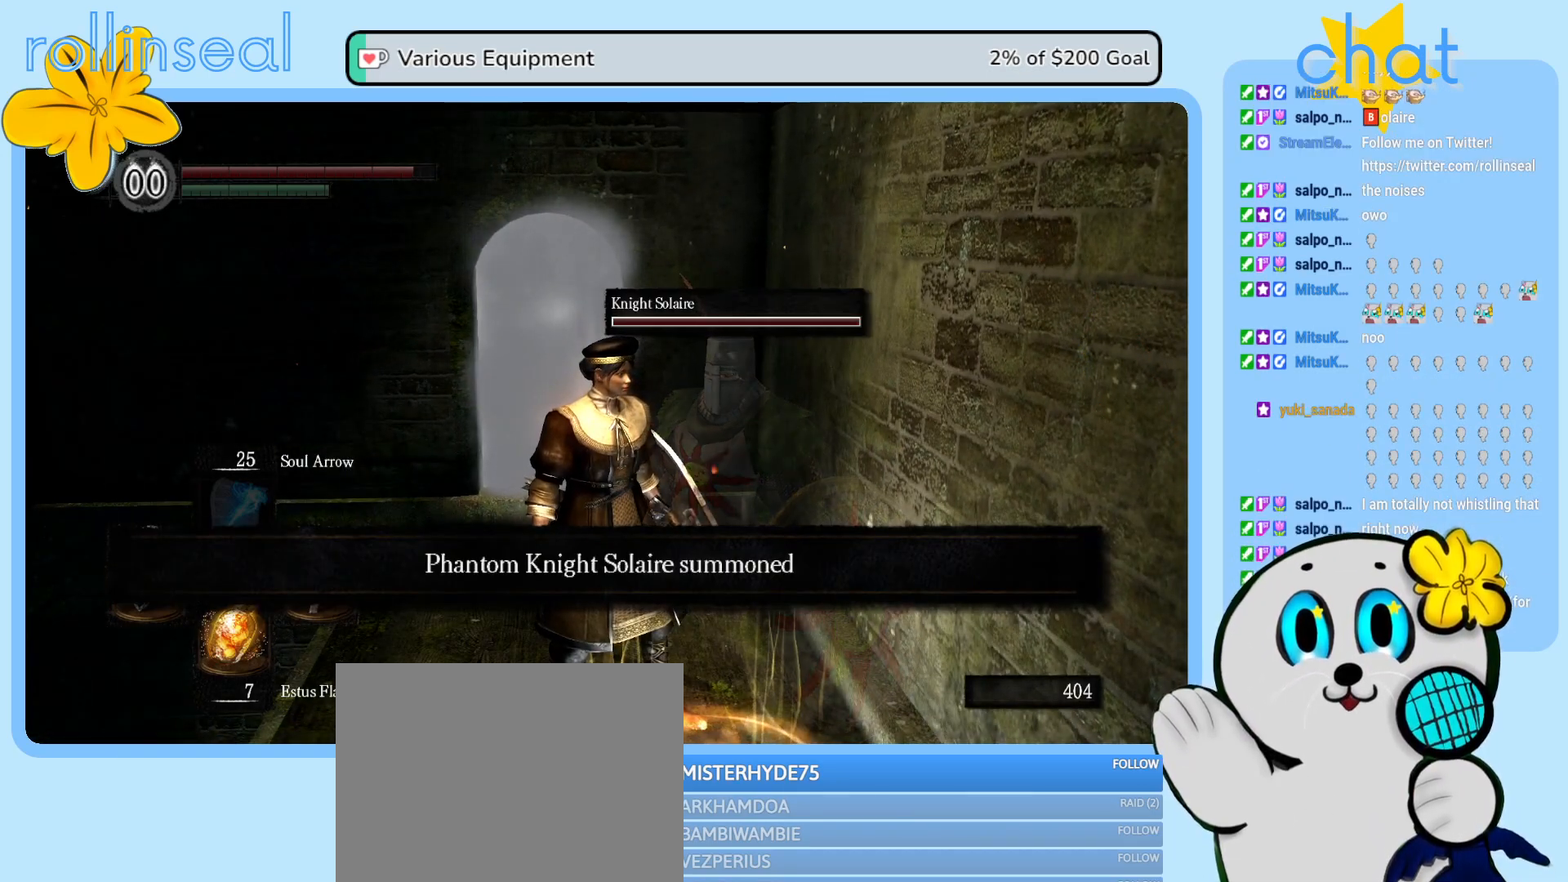
{"buttons": [], "left_stick": "center", "right_stick": "center", "events": []}
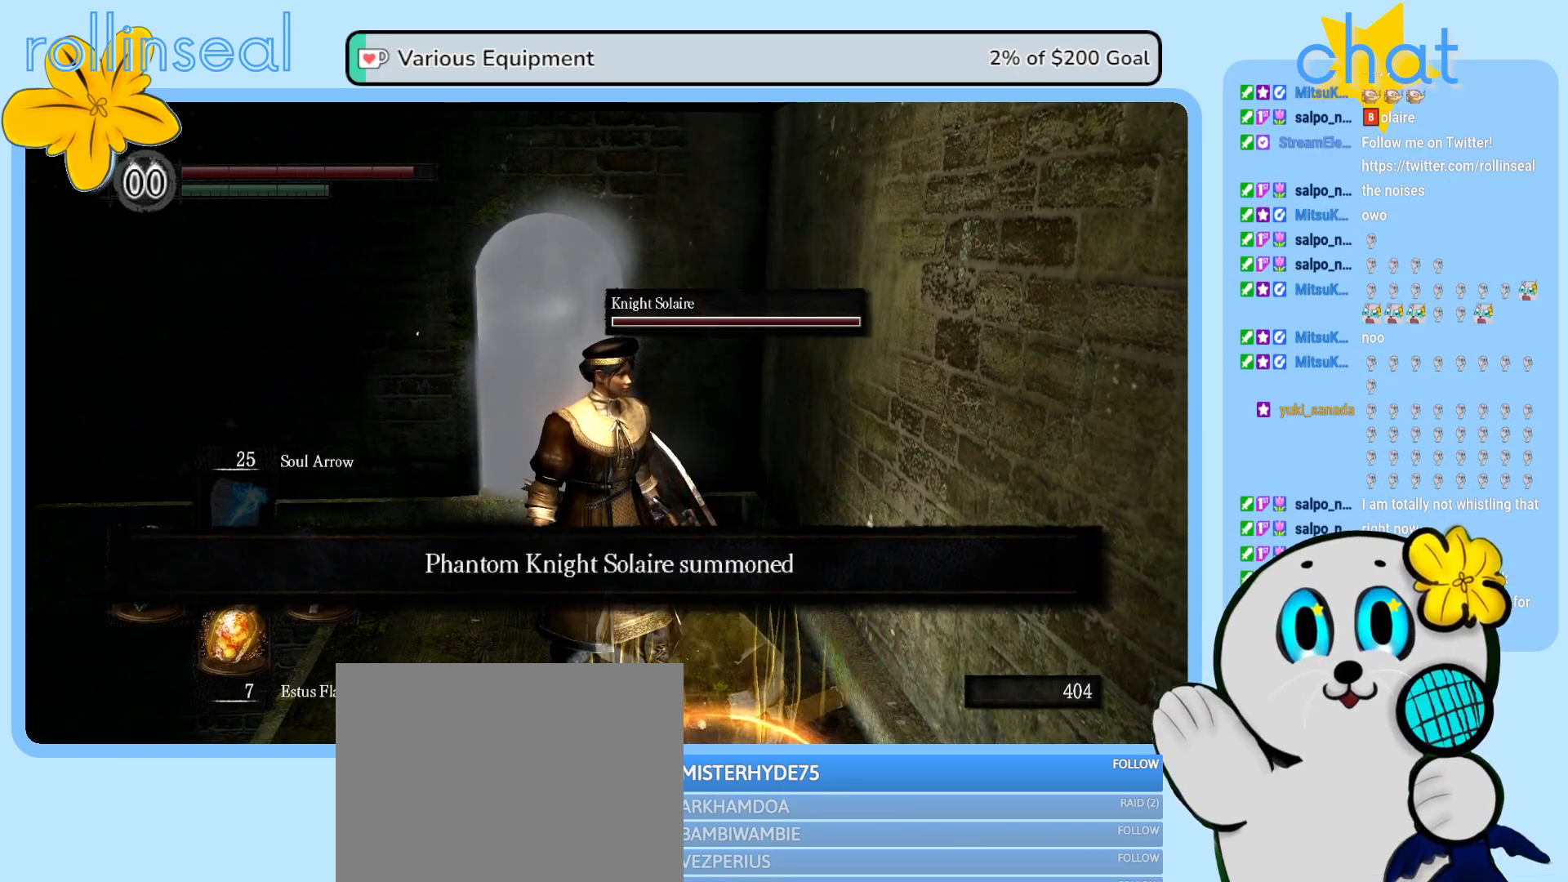
{"buttons": [], "left_stick": "center", "right_stick": "center", "events": [[17, "left_stick", "up-left"], [100, "right_stick", "down"], [217, "right_stick", "center"], [383, "left_stick", "center"]]}
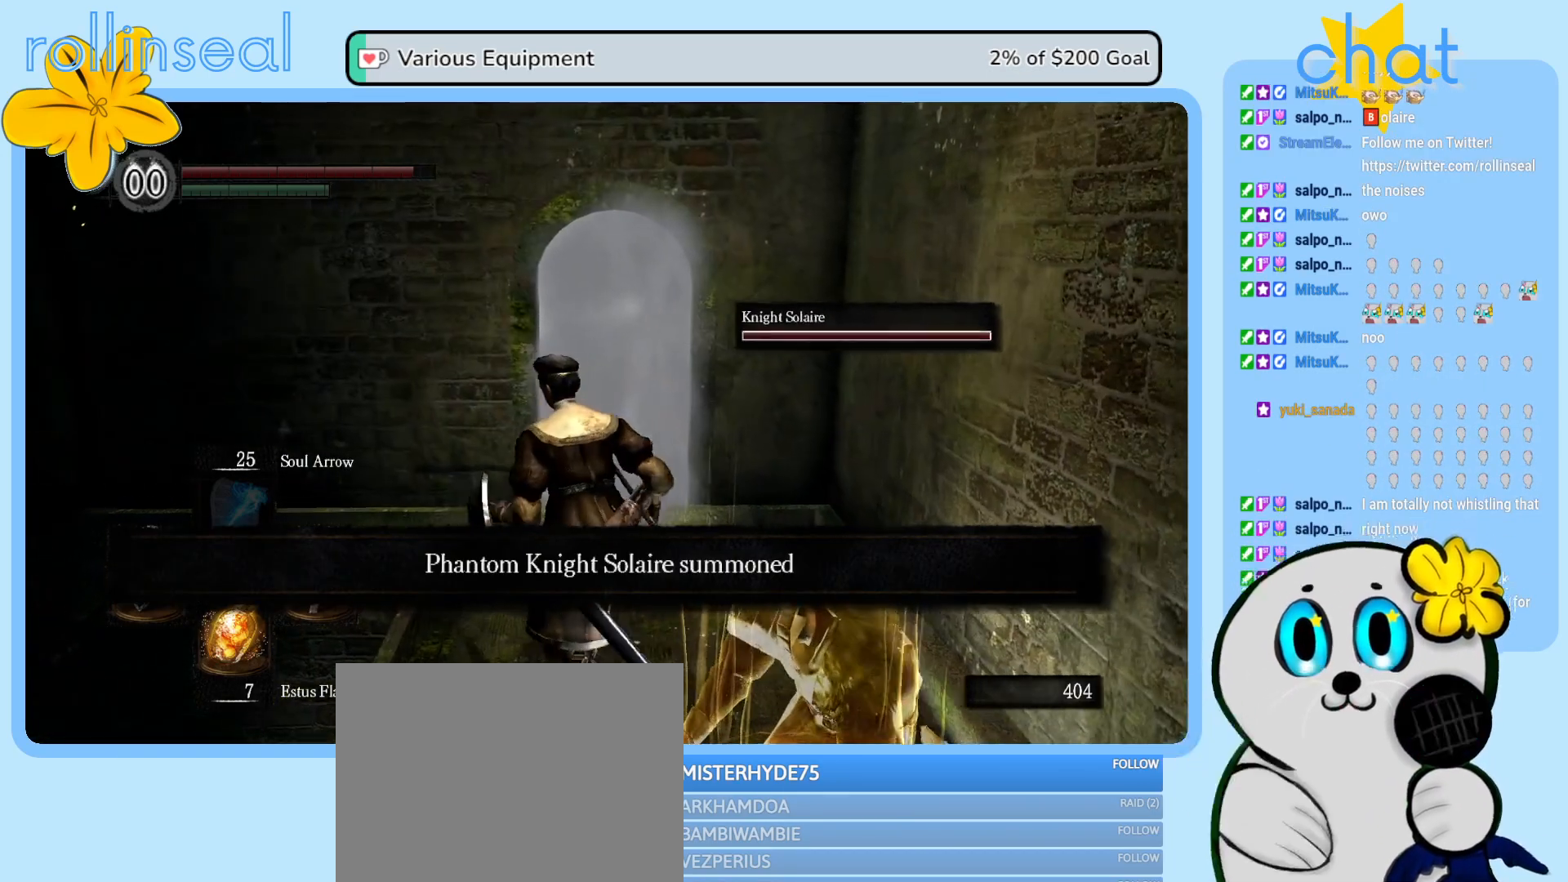
{"buttons": [], "left_stick": "center", "right_stick": "center", "events": [[150, "left_stick", "down-right"], [300, "left_stick", "center"]]}
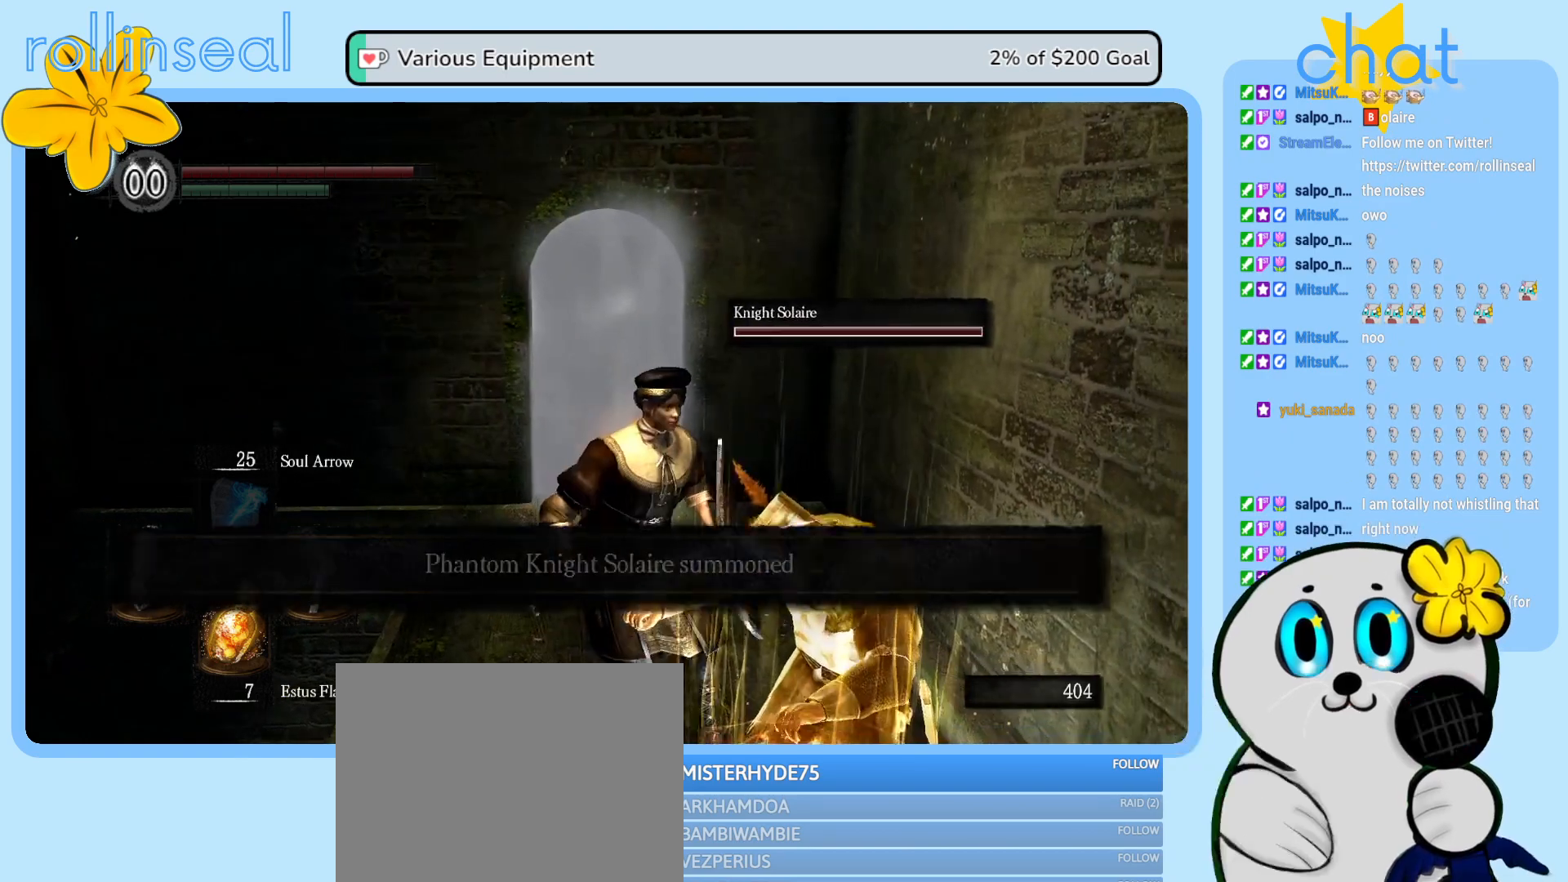
{"buttons": [], "left_stick": "up-left", "right_stick": "down", "events": [[417, "left_stick", "up-left"], [500, "right_stick", "down"]]}
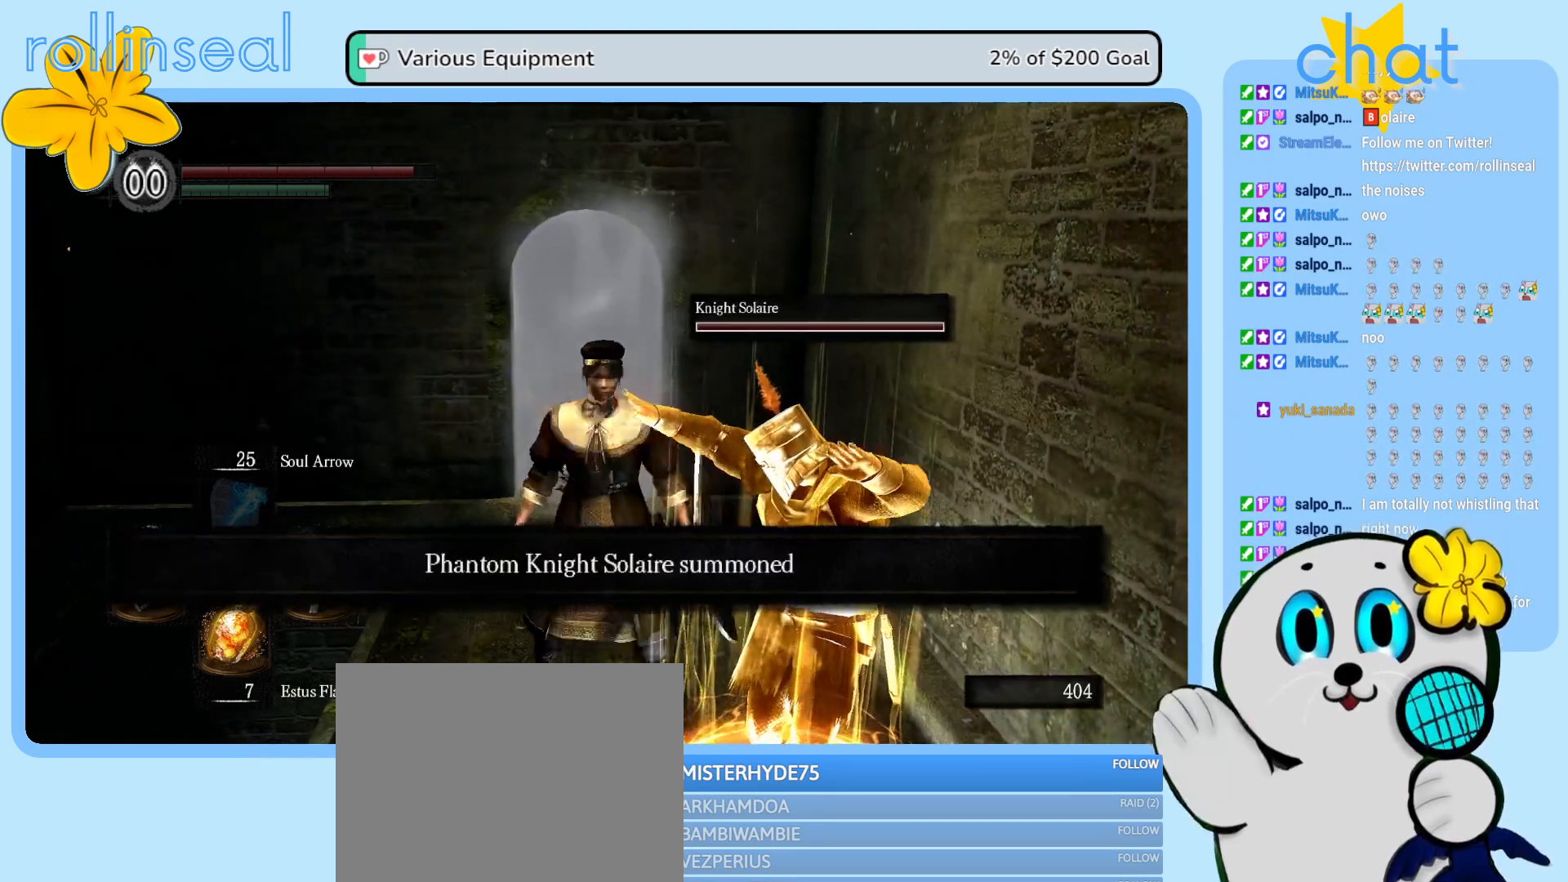
{"buttons": [], "left_stick": "down-right", "right_stick": "center", "events": [[200, "right_stick", "center"], [283, "left_stick", "center"], [483, "left_stick", "down-right"]]}
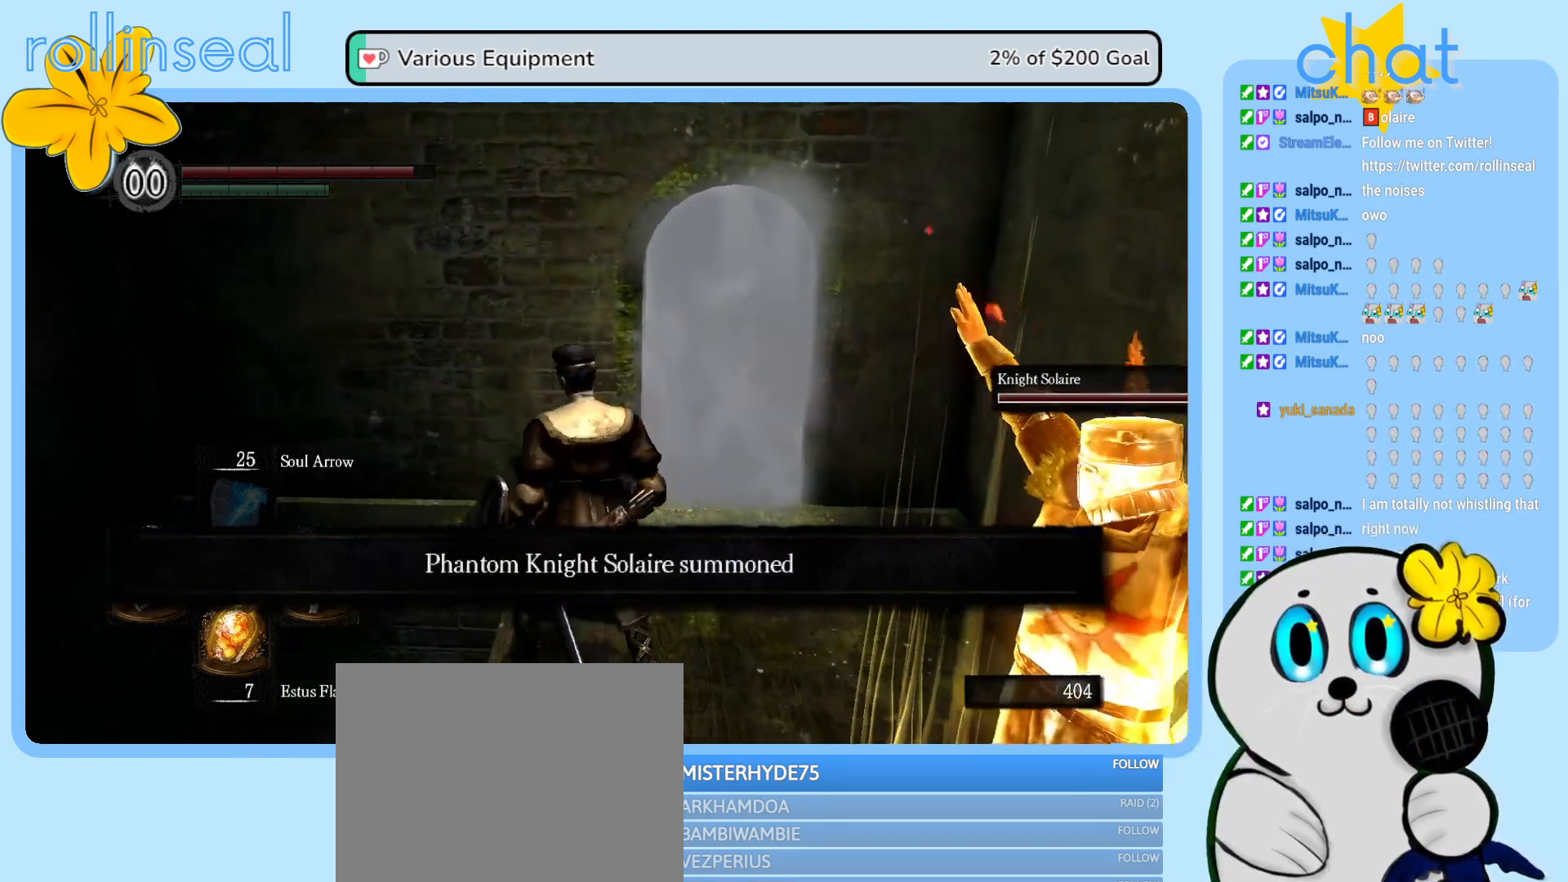
{"buttons": [], "left_stick": "center", "right_stick": "center", "events": [[133, "left_stick", "center"]]}
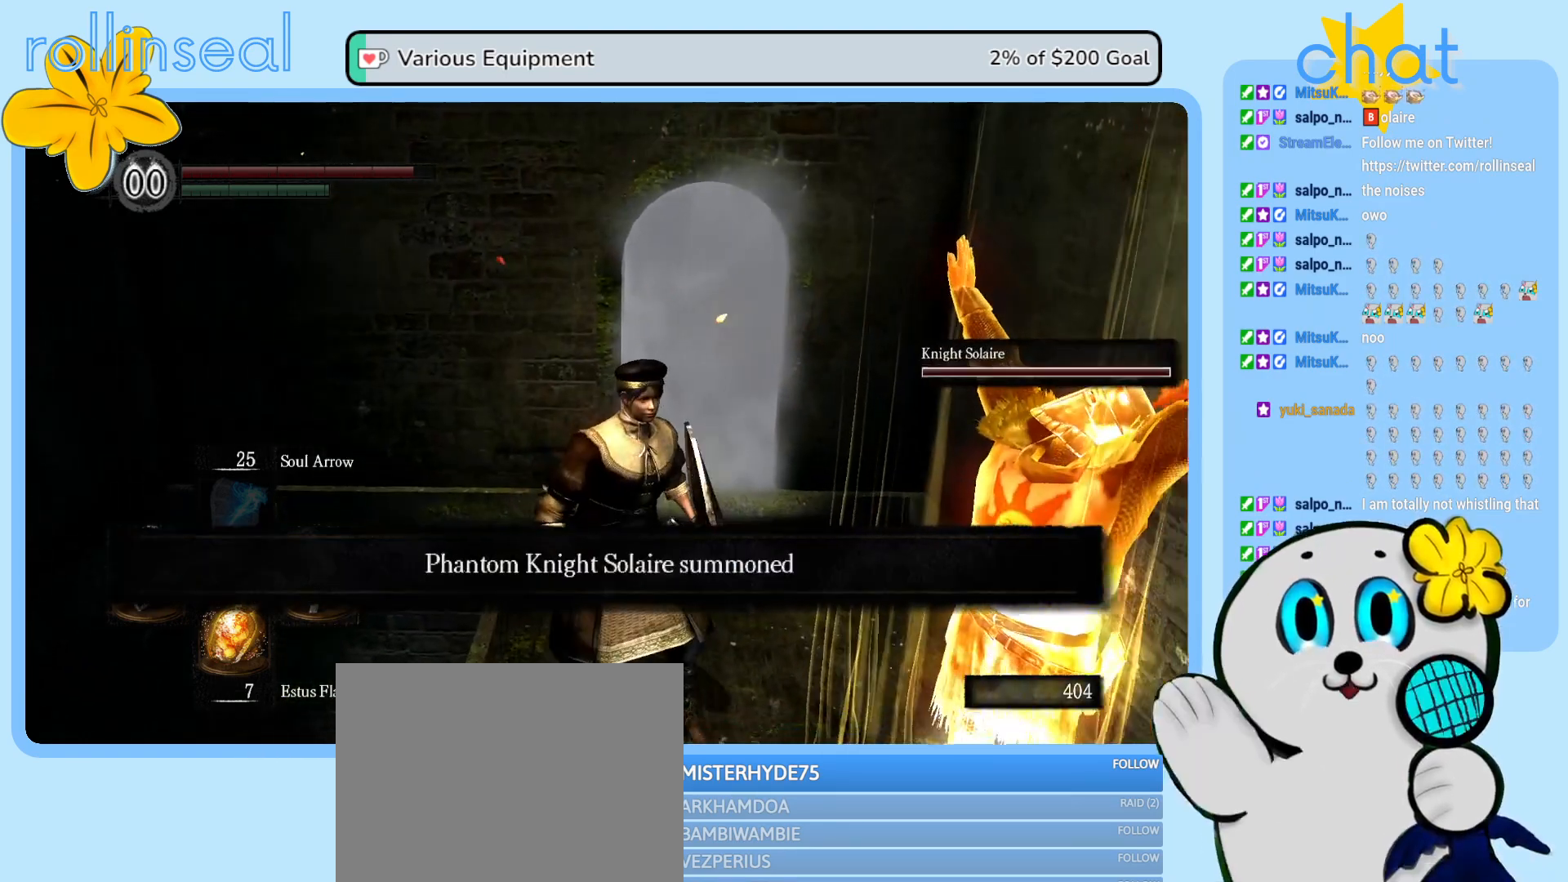
{"buttons": [], "left_stick": "center", "right_stick": "center", "events": [[217, "right_stick", "right"], [450, "right_stick", "center"]]}
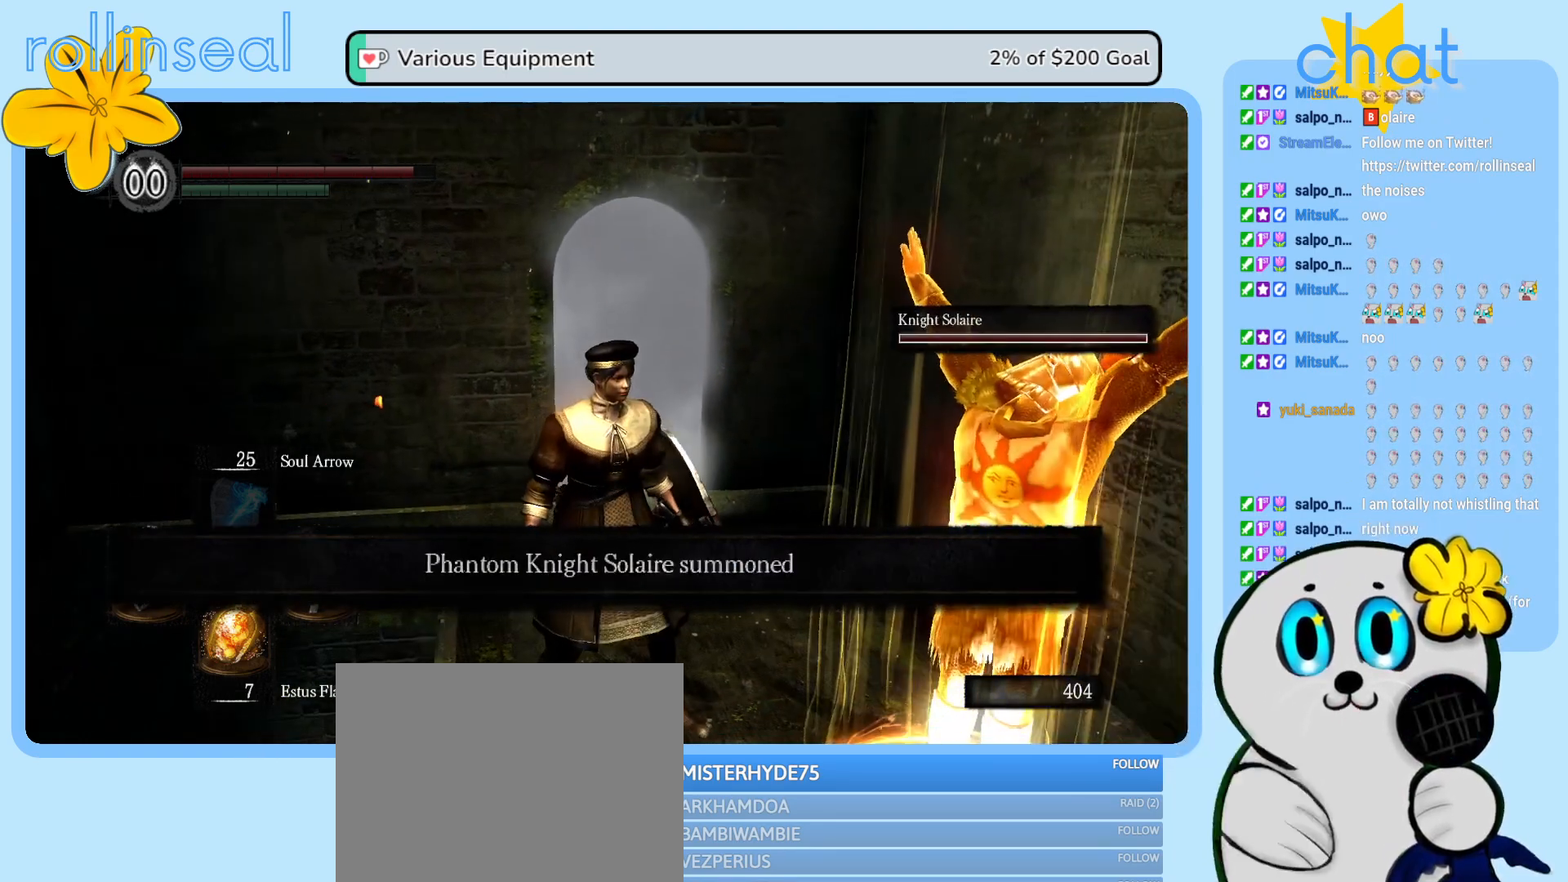
{"buttons": [], "left_stick": "center", "right_stick": "center", "events": [[167, "right_stick", "up-right"], [283, "right_stick", "center"]]}
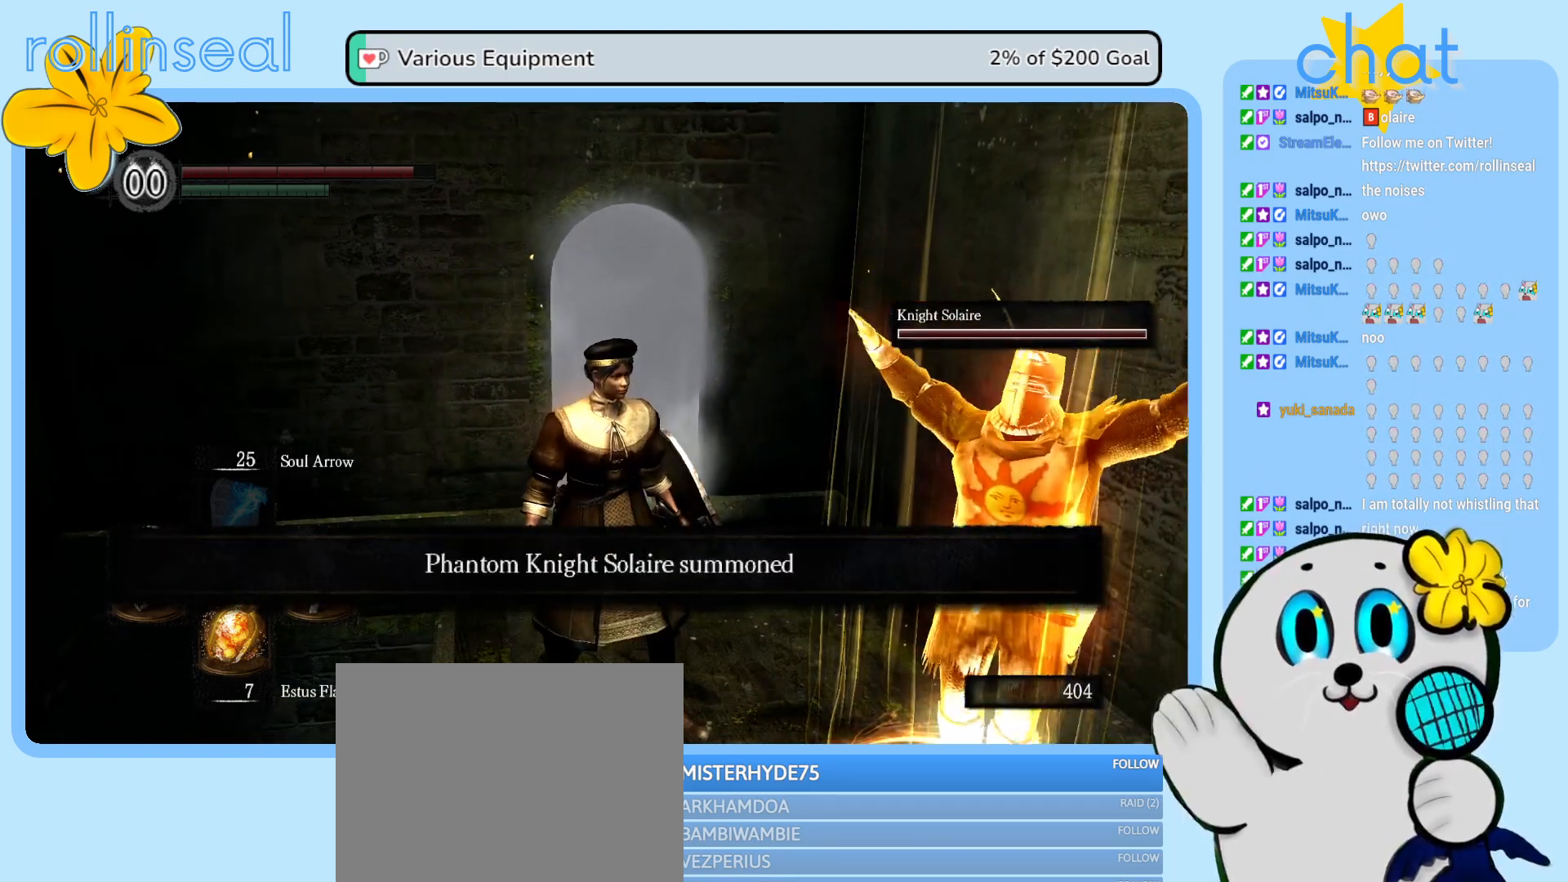
{"buttons": [], "left_stick": "center", "right_stick": "center", "events": [[217, "right_stick", "up"], [400, "right_stick", "center"]]}
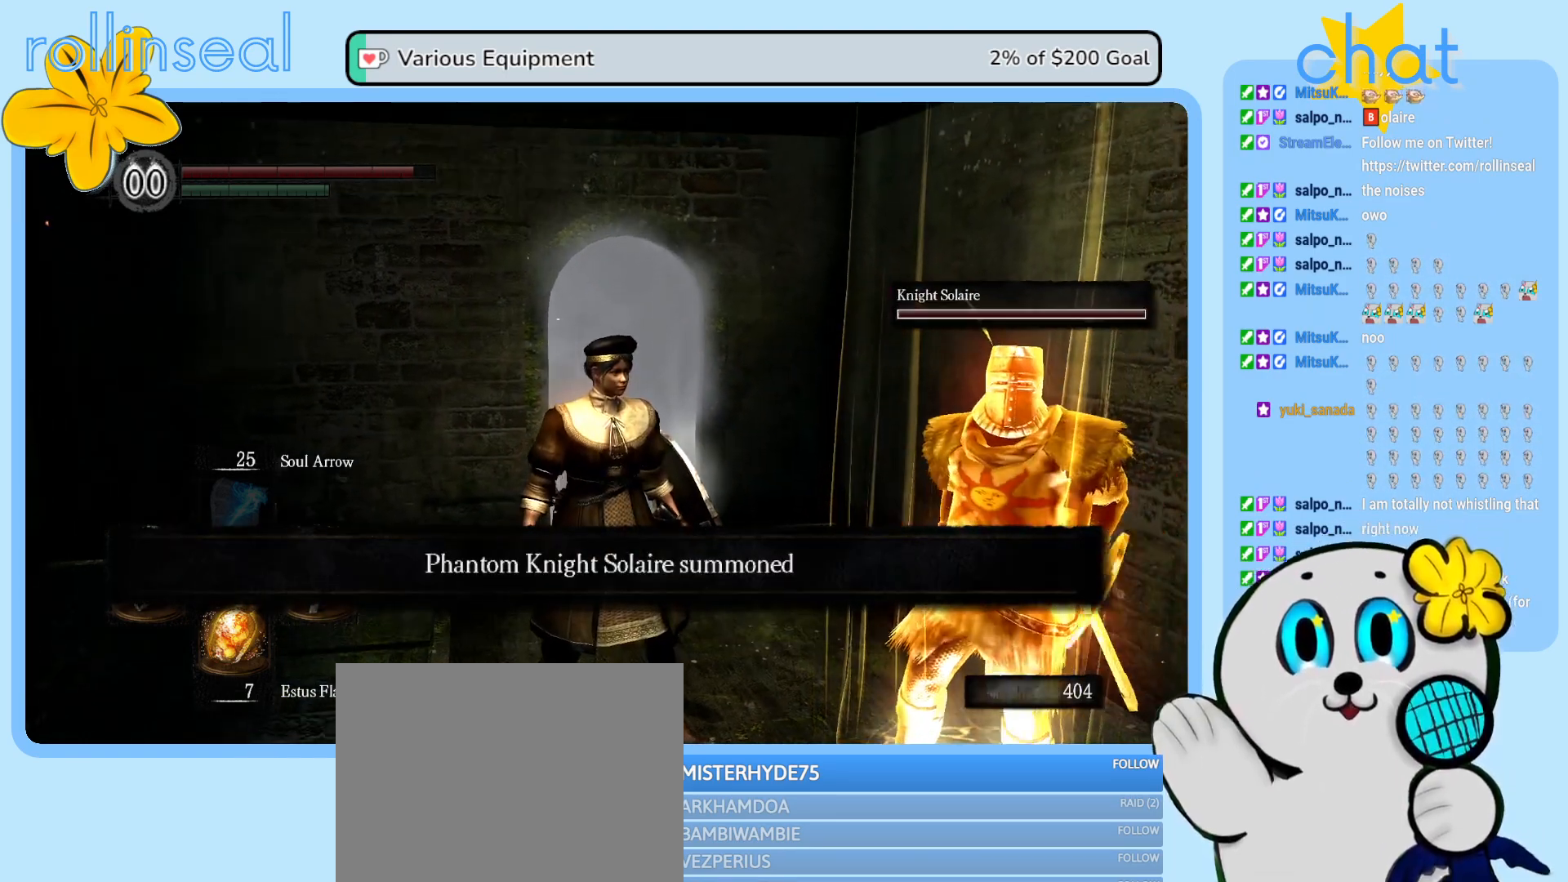
{"buttons": [], "left_stick": "center", "right_stick": "center", "events": []}
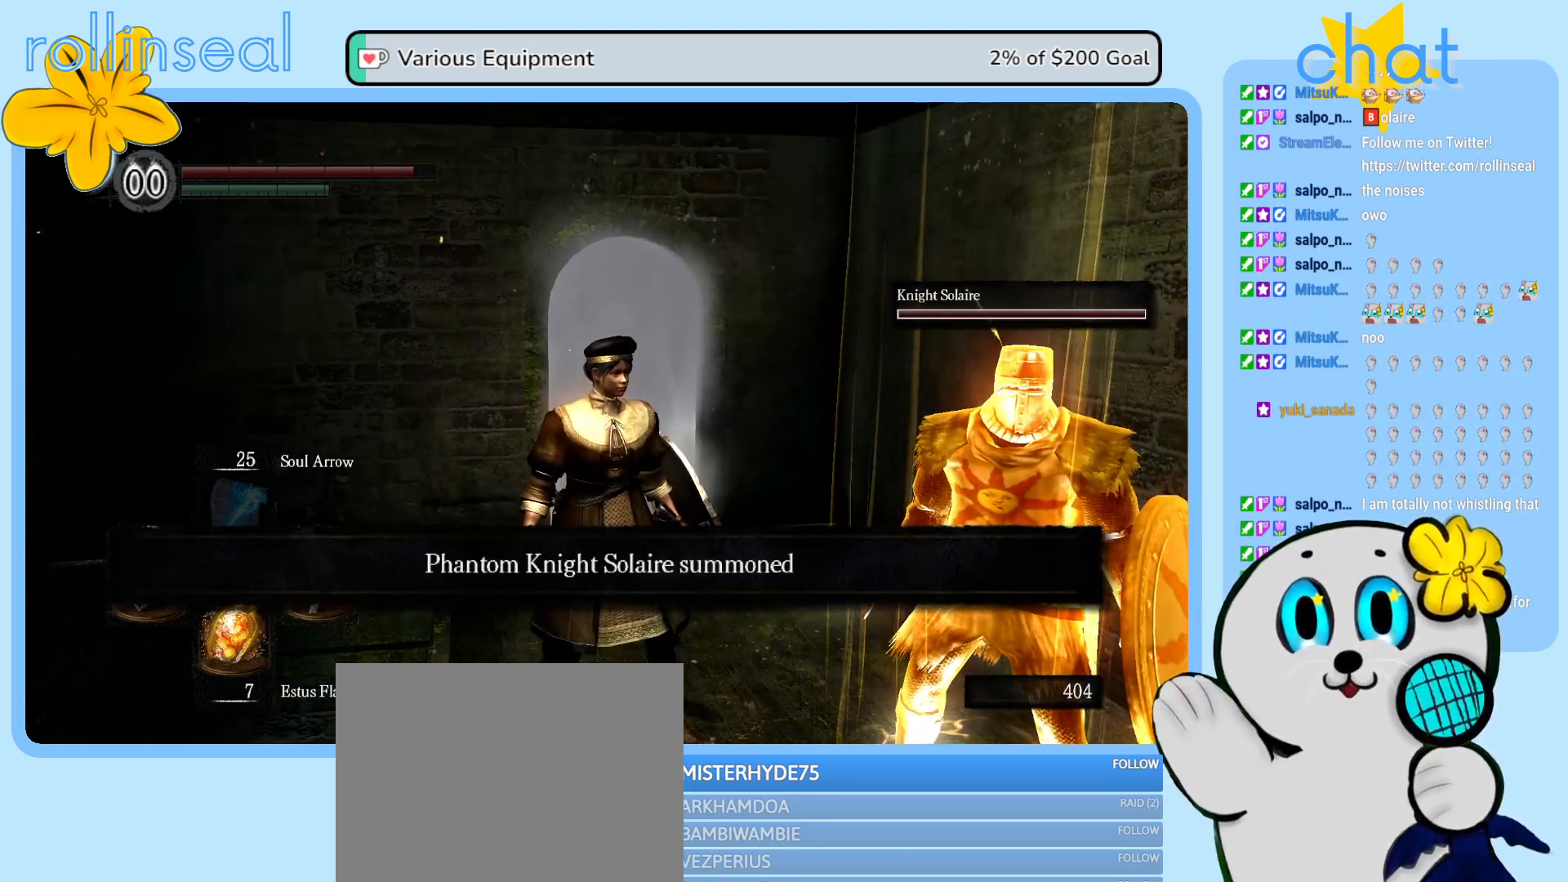
{"buttons": [], "left_stick": "center", "right_stick": "center", "events": []}
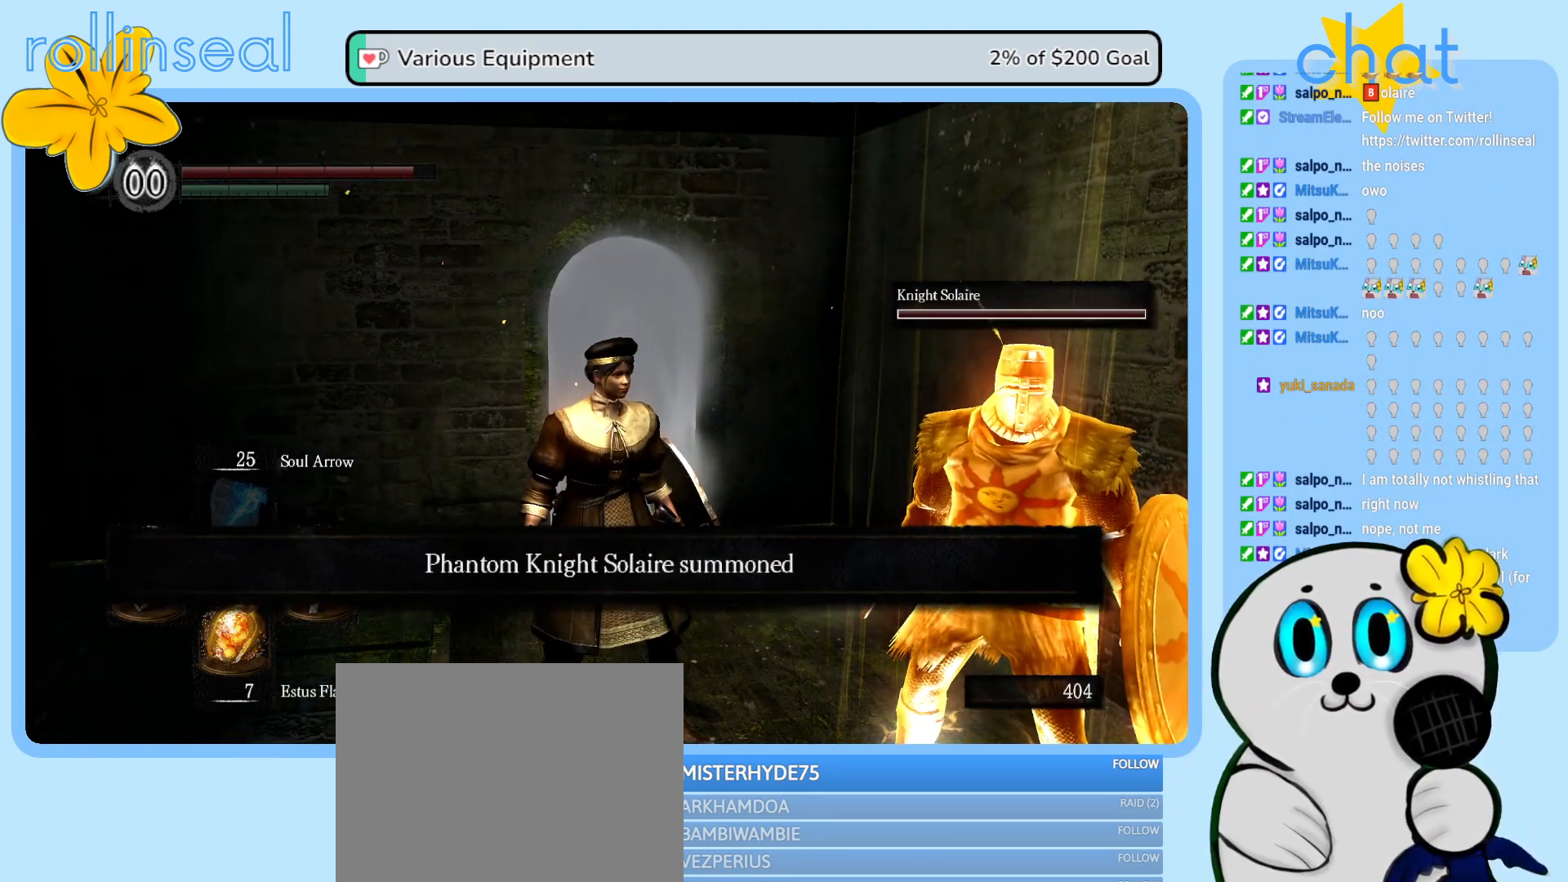
{"buttons": [], "left_stick": "center", "right_stick": "center", "events": [[17, "right_stick", "down-left"], [233, "right_stick", "center"]]}